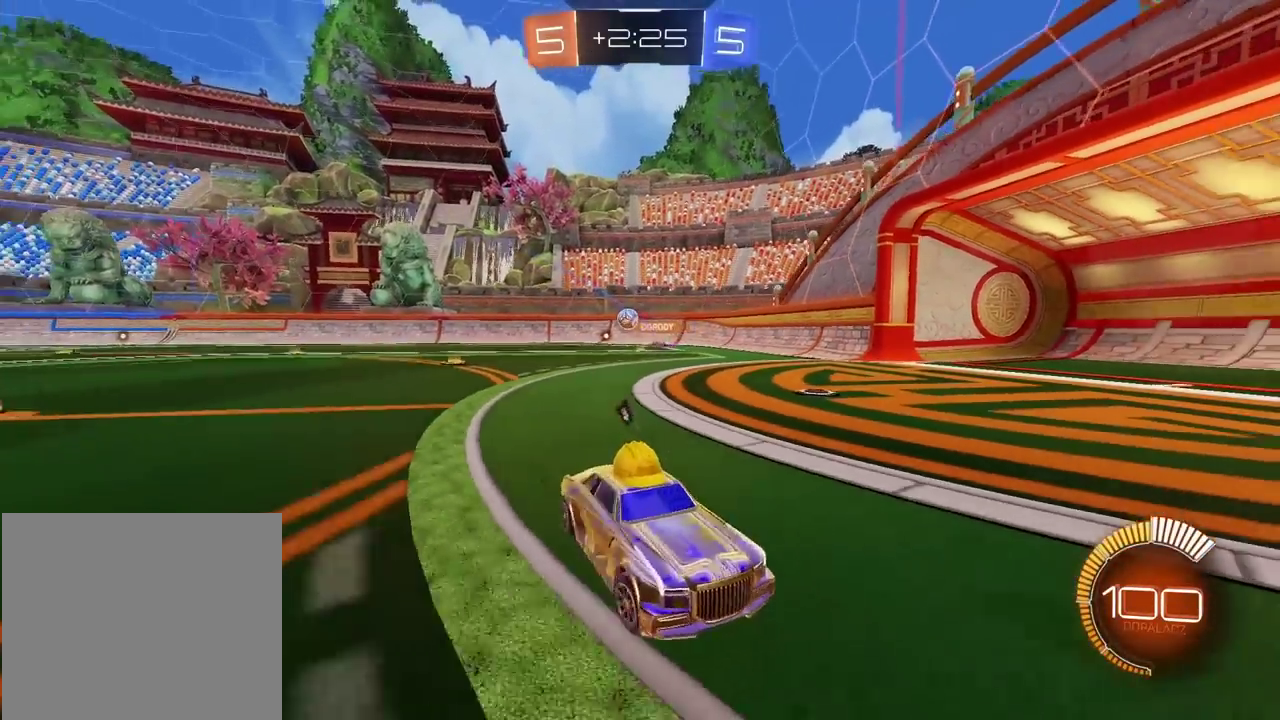
Gameplay with a controller (PlayStation layout); each line is a JSON object with the inputs held at the frame after it. "events" lists button and stick changes between this image and that frame as [ms after this image, input, new state], when the widget could be followed in between. Not read: L1 R1.
{"buttons": ["R2"], "left_stick": "left", "right_stick": "center", "events": []}
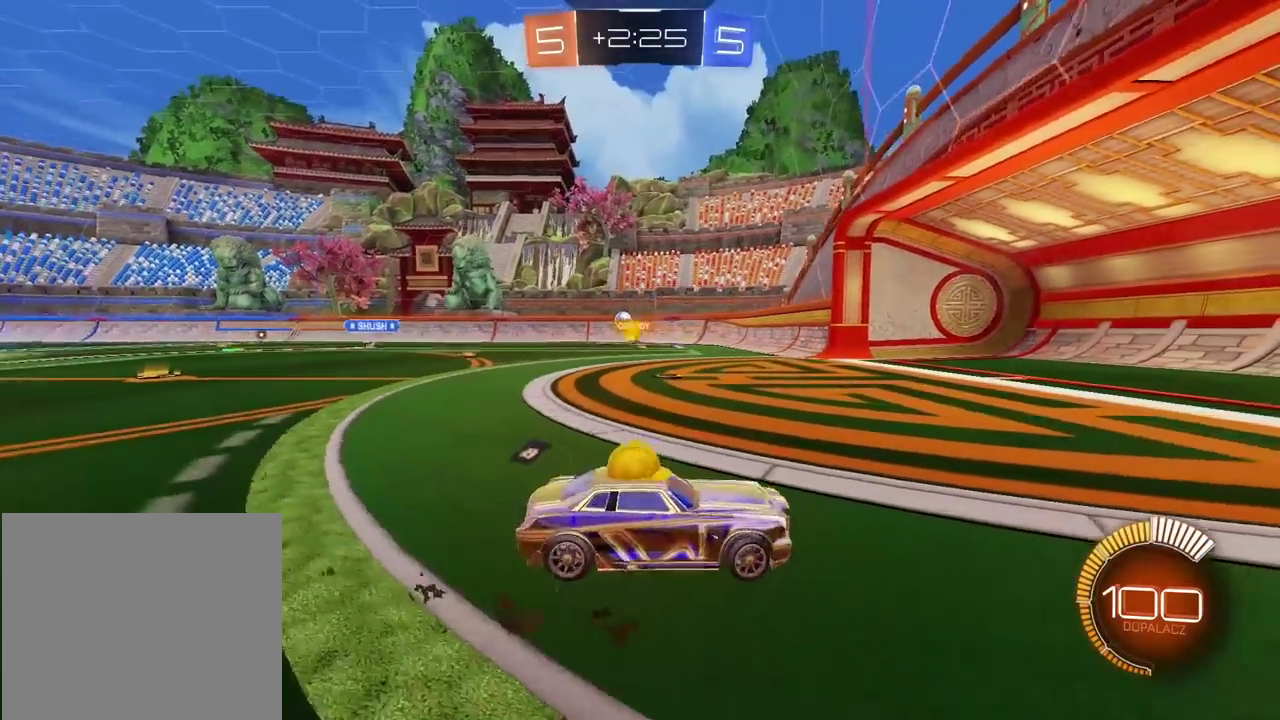
{"buttons": ["R2"], "left_stick": "center", "right_stick": "center", "events": [[83, "left_stick", "center"]]}
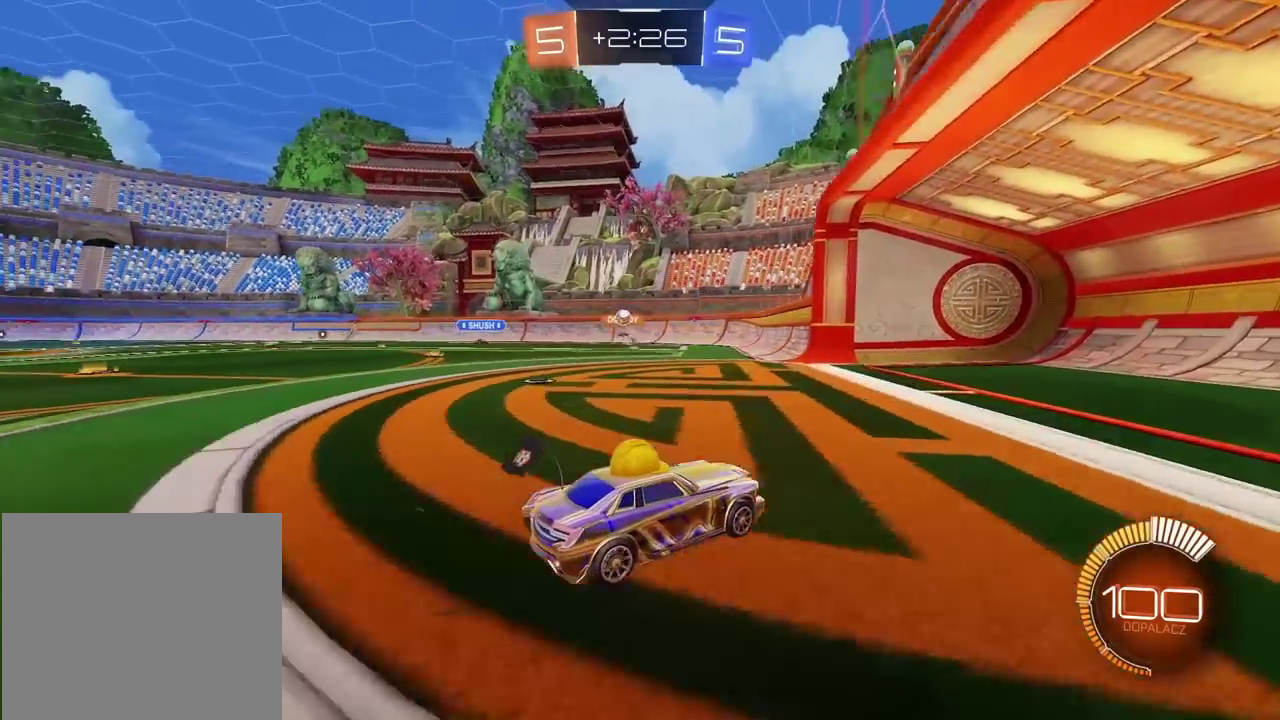
{"buttons": ["L2"], "left_stick": "center", "right_stick": "center", "events": [[100, "left_stick", "left"], [333, "R2", "up"], [350, "left_stick", "center"], [383, "L2", "down"]]}
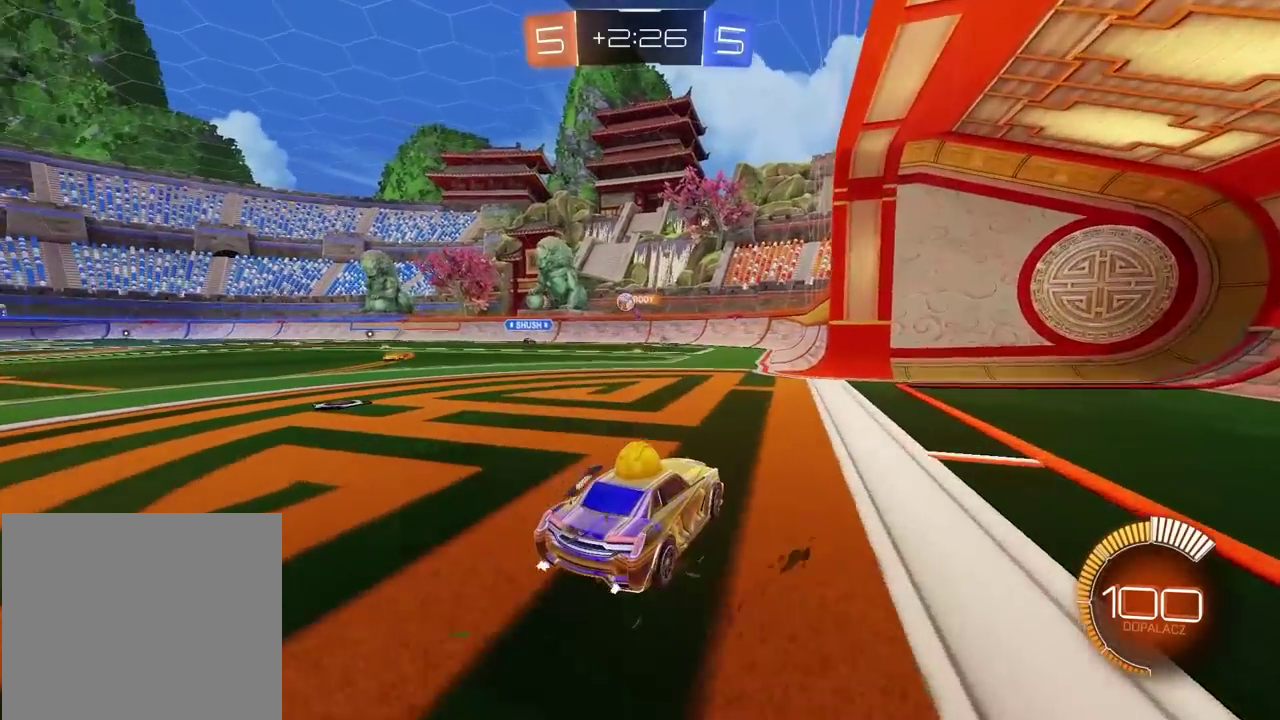
{"buttons": ["R2"], "left_stick": "center", "right_stick": "center", "events": [[150, "left_stick", "down-right"], [200, "left_stick", "center"], [350, "R2", "down"], [383, "L2", "up"]]}
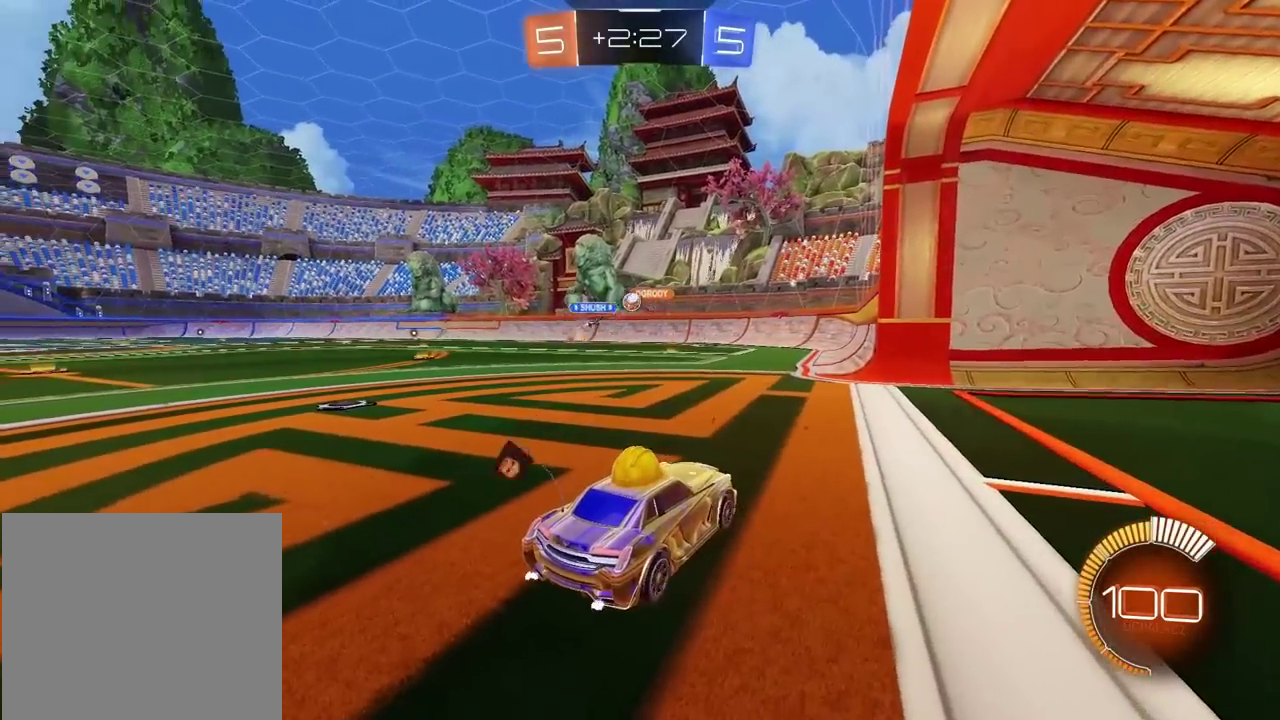
{"buttons": [], "left_stick": "left", "right_stick": "center", "events": [[150, "left_stick", "left"], [217, "left_stick", "center"], [400, "left_stick", "left"], [467, "R2", "up"]]}
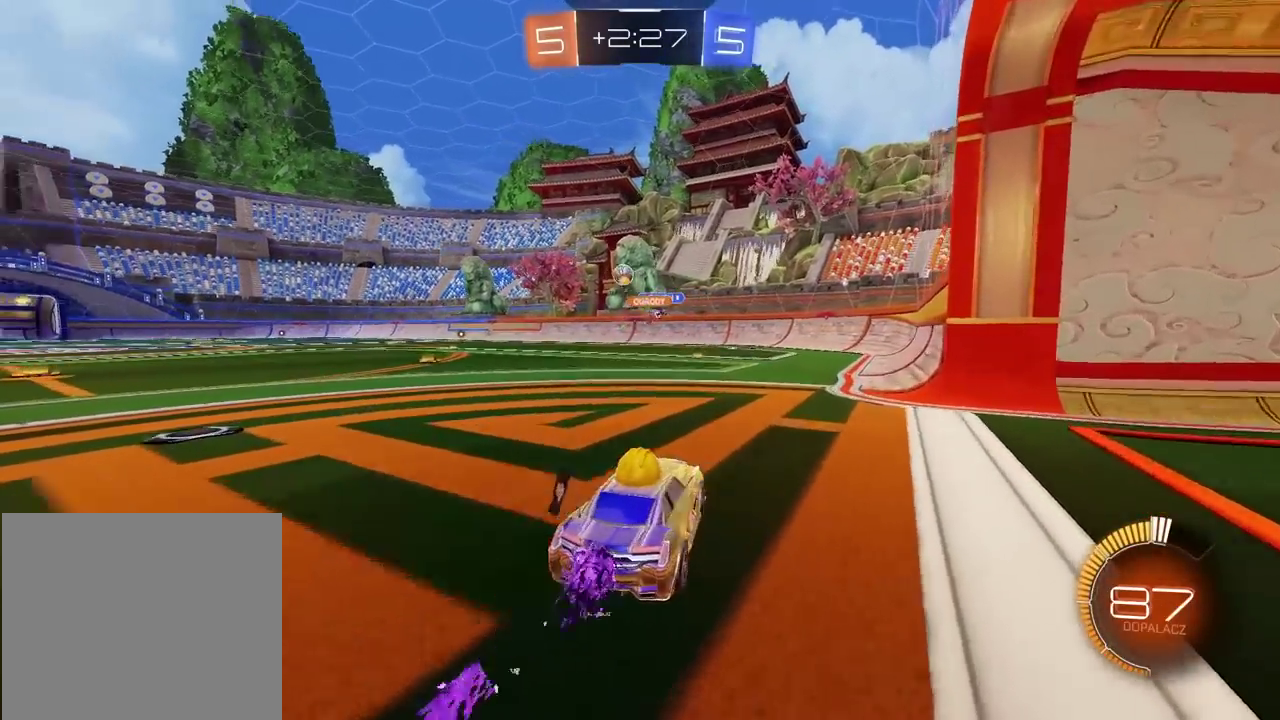
{"buttons": ["R2"], "left_stick": "left", "right_stick": "center", "events": [[167, "R2", "down"], [233, "R2", "up"], [383, "R2", "down"]]}
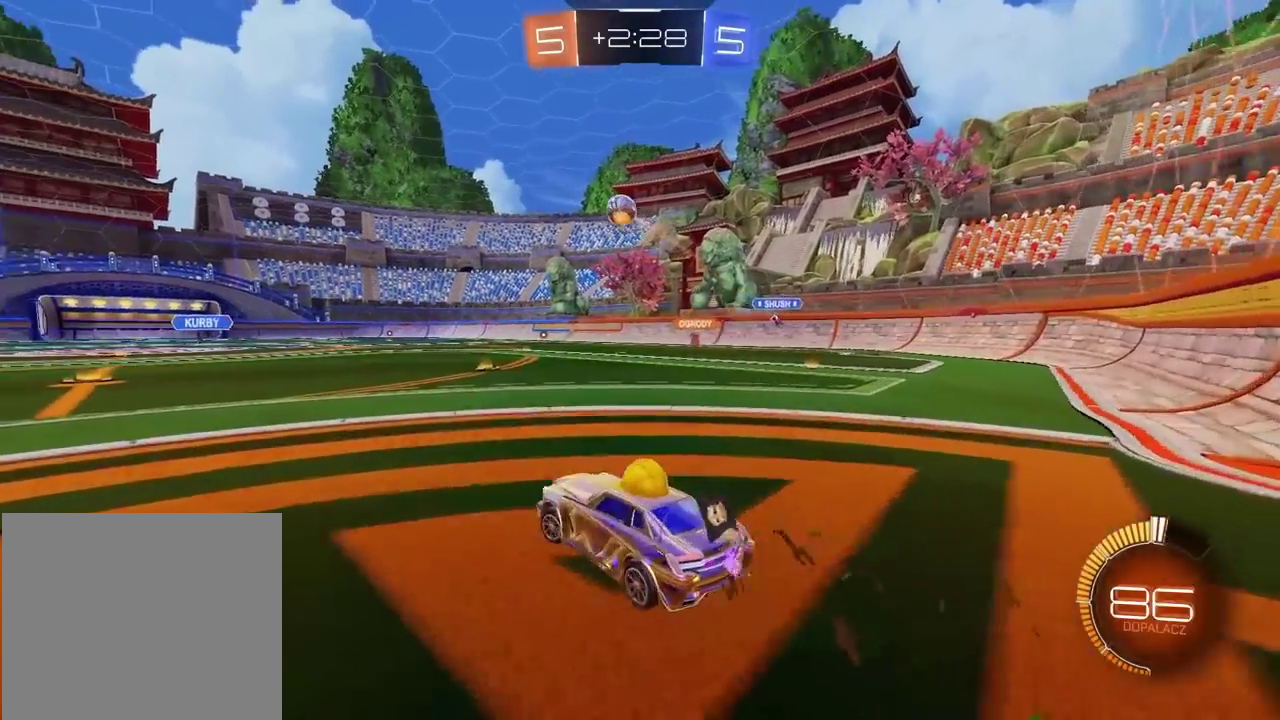
{"buttons": ["R2"], "left_stick": "left", "right_stick": "center", "events": []}
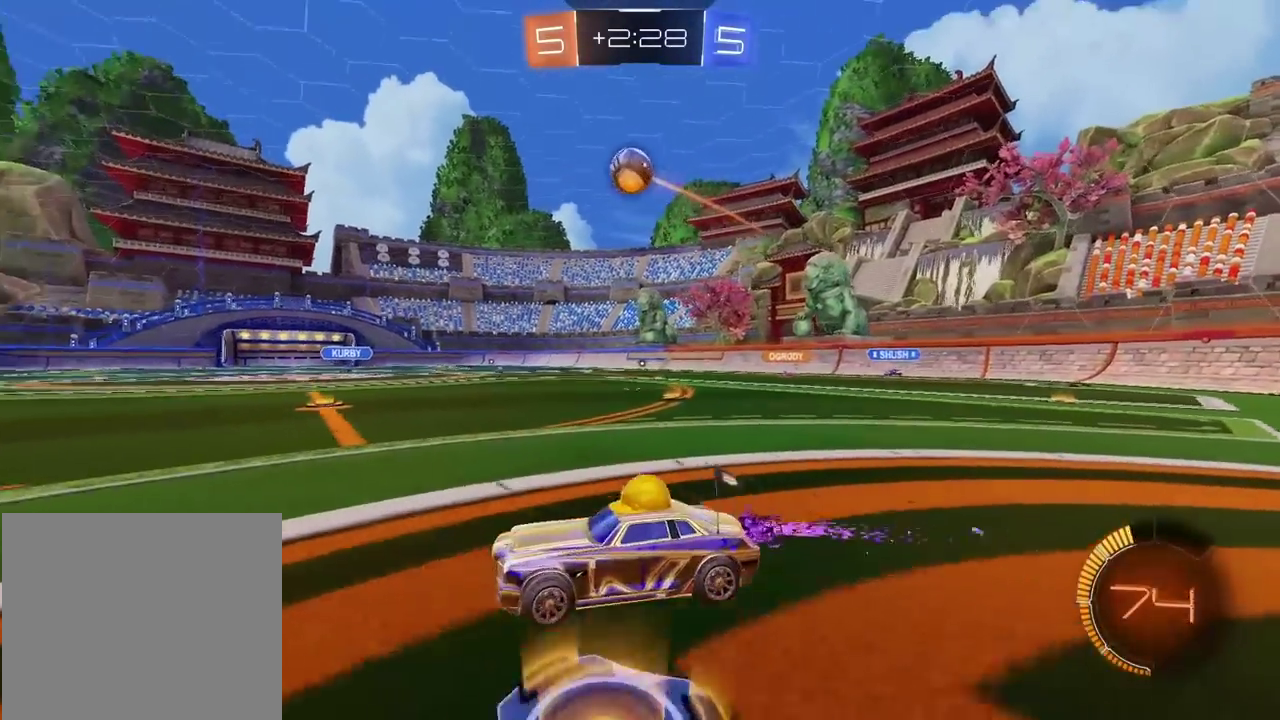
{"buttons": ["R2"], "left_stick": "center", "right_stick": "center", "events": [[67, "left_stick", "center"], [150, "left_stick", "left"], [250, "left_stick", "center"]]}
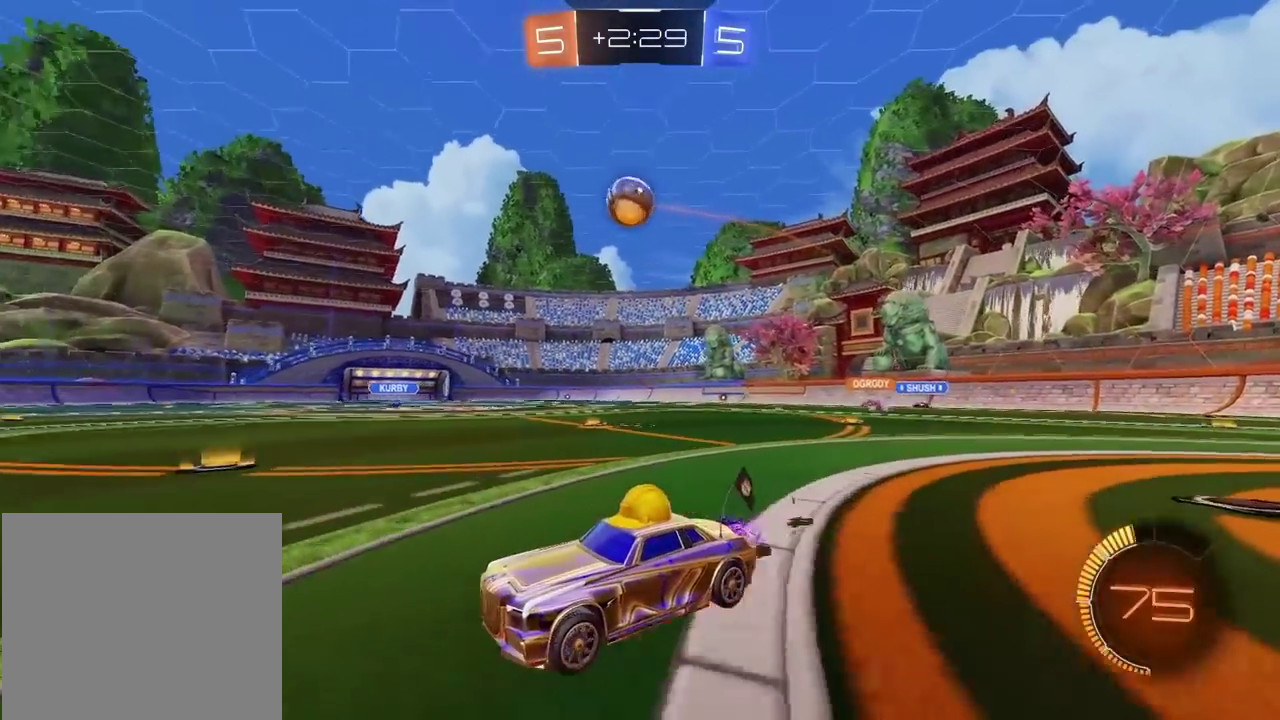
{"buttons": ["R2"], "left_stick": "right", "right_stick": "center", "events": [[150, "left_stick", "right"]]}
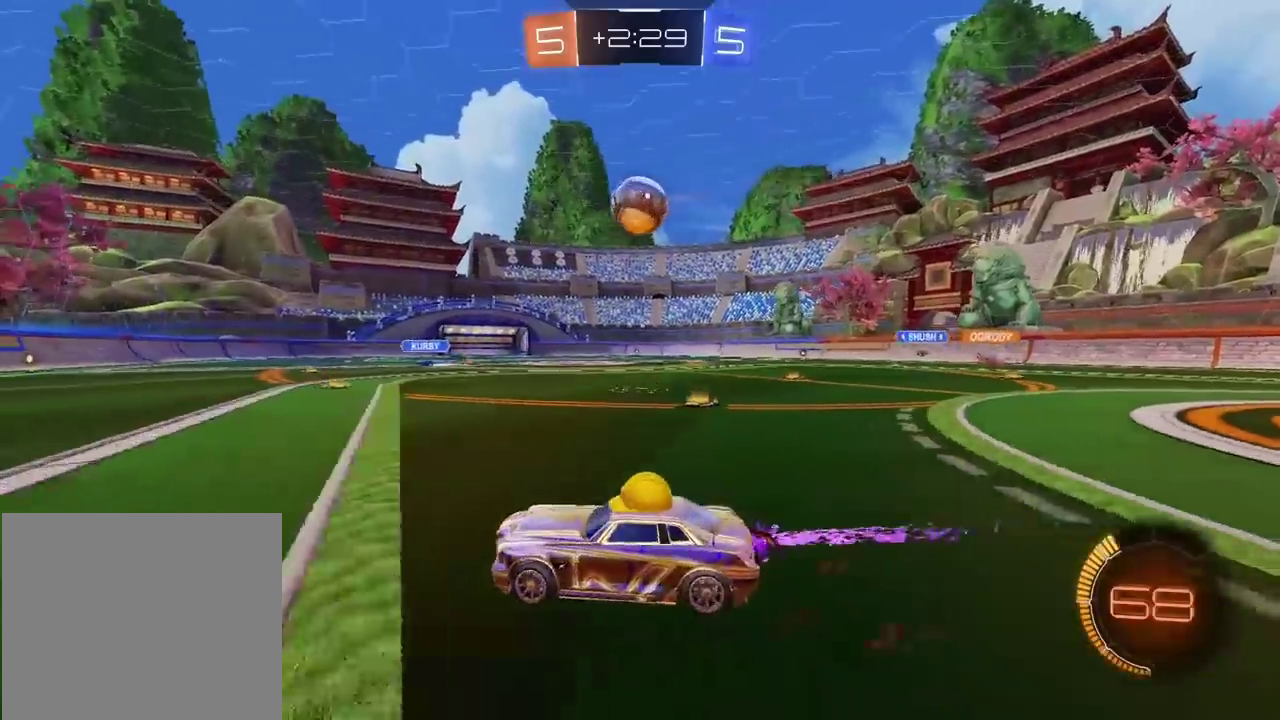
{"buttons": ["L2"], "left_stick": "right", "right_stick": "center", "events": [[150, "left_stick", "center"], [217, "left_stick", "right"], [350, "R2", "up"], [417, "left_stick", "center"], [467, "left_stick", "right"], [483, "L2", "down"]]}
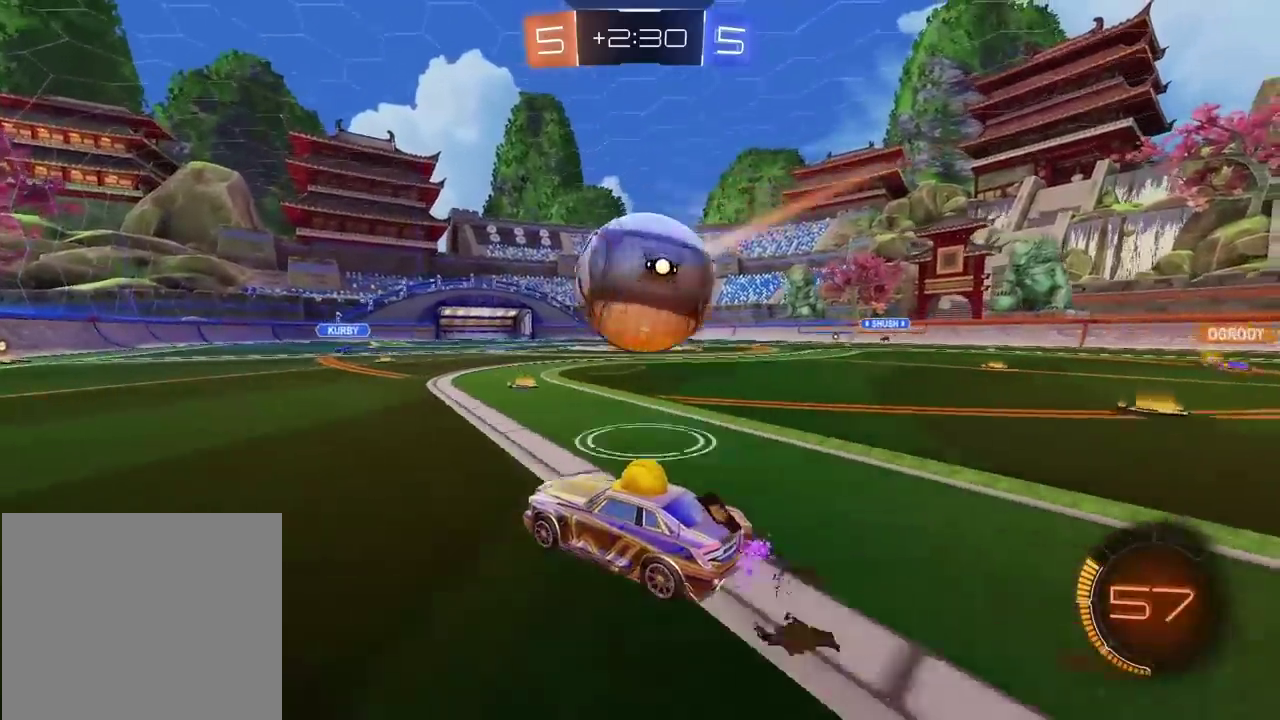
{"buttons": ["L2"], "left_stick": "left", "right_stick": "center", "events": [[67, "left_stick", "center"], [100, "L2", "up"], [117, "R2", "down"], [250, "R2", "up"], [350, "left_stick", "right"], [450, "L2", "down"], [450, "left_stick", "left"]]}
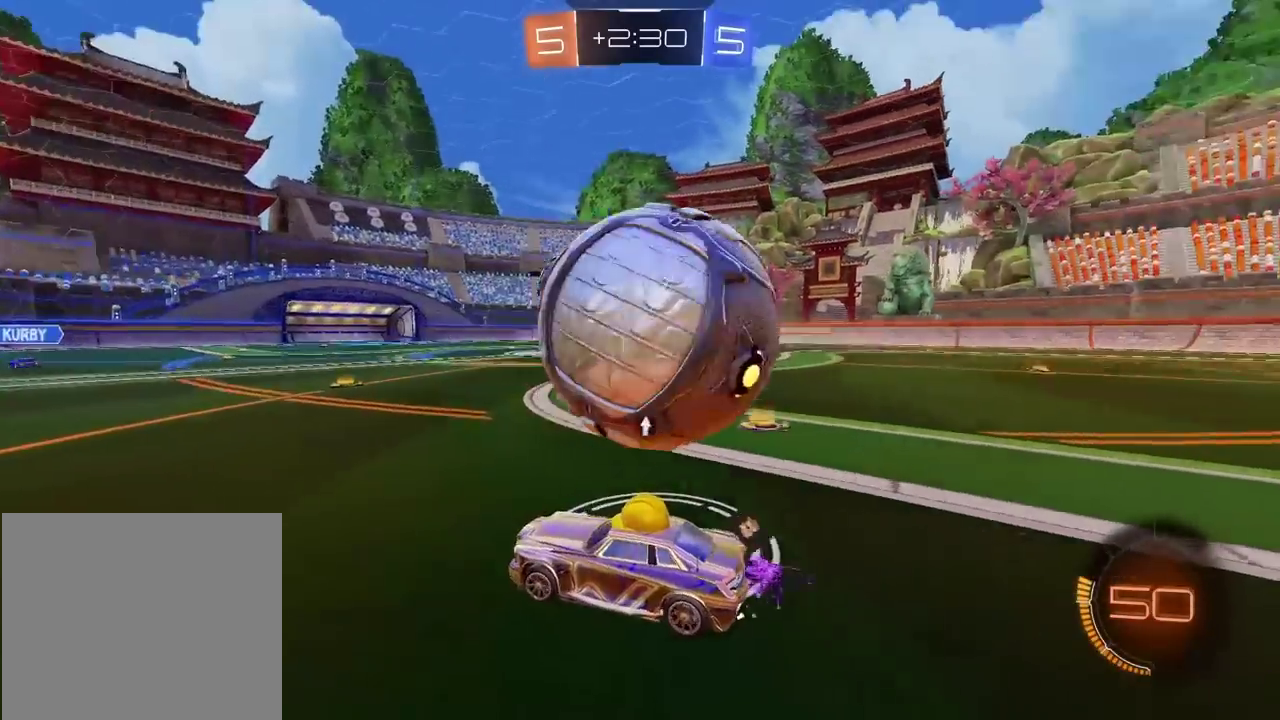
{"buttons": ["R2"], "left_stick": "right", "right_stick": "center", "events": [[17, "TRIANGLE", "down"], [33, "left_stick", "center"], [50, "L2", "up"], [133, "R2", "down"], [133, "TRIANGLE", "up"], [367, "left_stick", "right"]]}
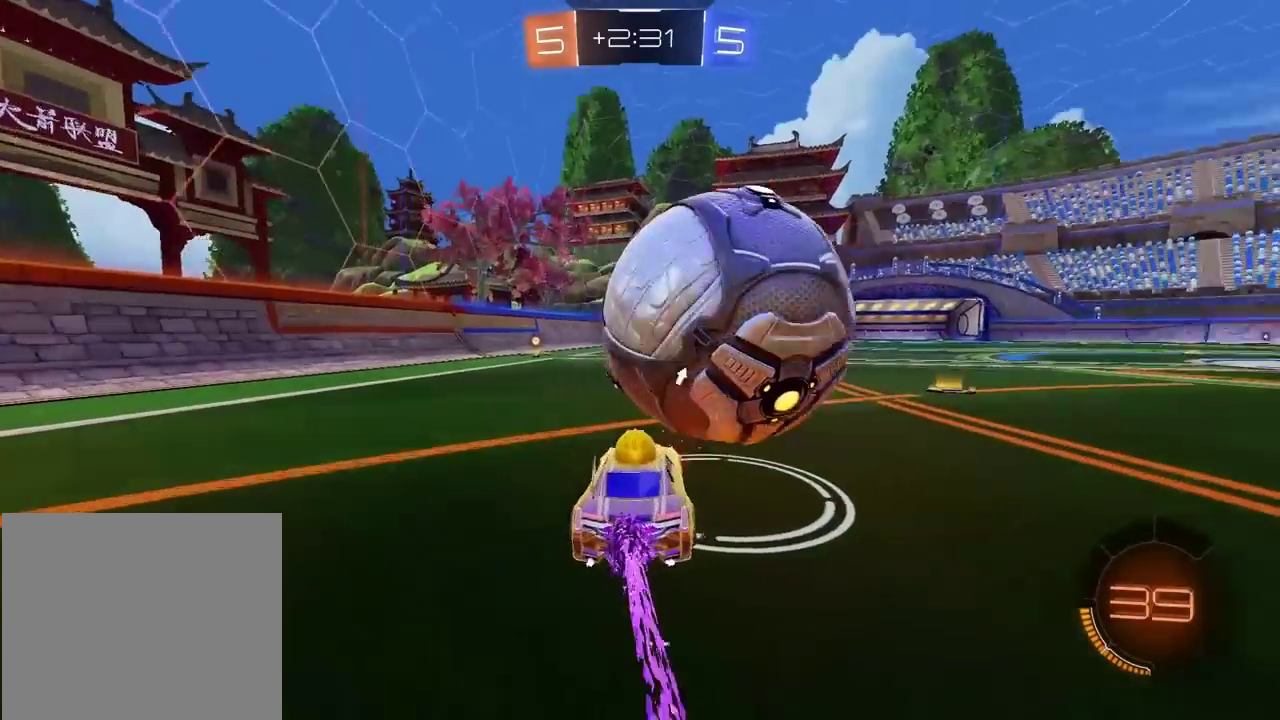
{"buttons": ["L2"], "left_stick": "right", "right_stick": "center", "events": [[67, "CROSS", "down"], [83, "L2", "down"], [83, "R2", "up"], [183, "R2", "down"], [183, "left_stick", "center"], [317, "left_stick", "up-right"], [367, "CROSS", "up"], [367, "R2", "up"], [467, "left_stick", "right"]]}
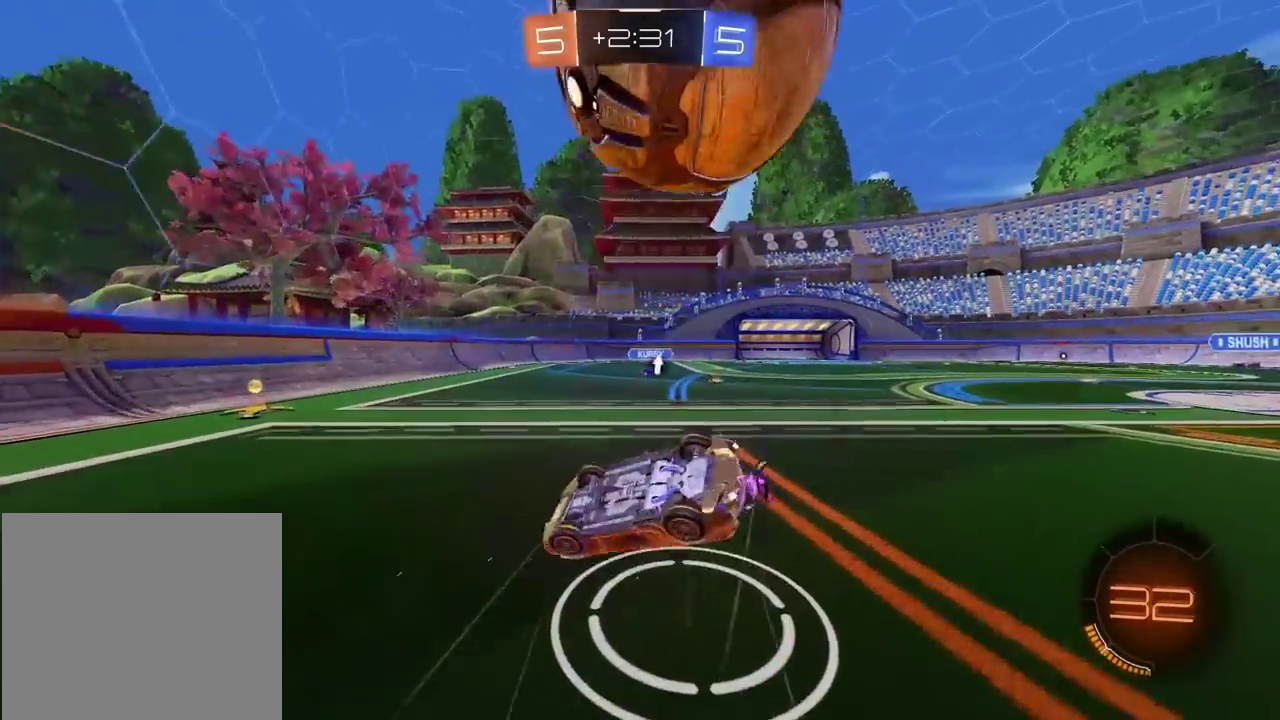
{"buttons": [], "left_stick": "center", "right_stick": "center", "events": [[283, "L2", "up"], [417, "left_stick", "center"]]}
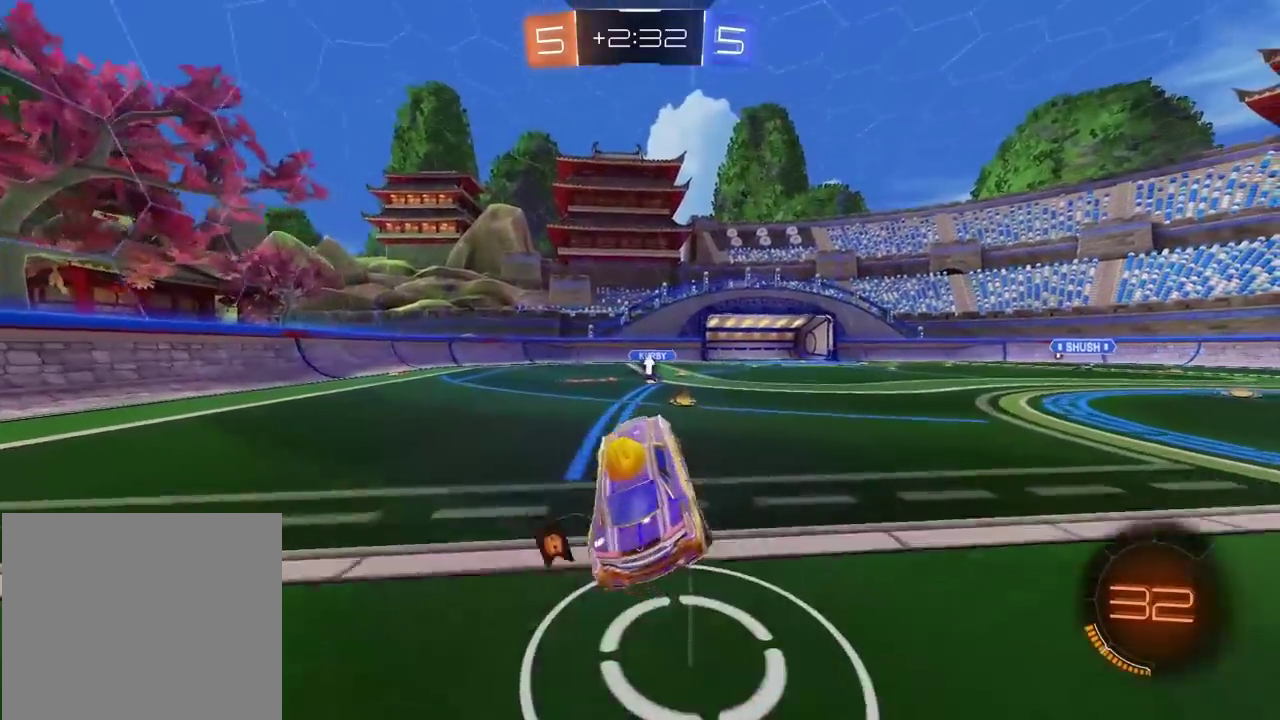
{"buttons": ["TRIANGLE"], "left_stick": "left", "right_stick": "center", "events": [[267, "L2", "down"], [300, "left_stick", "left"], [450, "L2", "up"], [483, "TRIANGLE", "down"]]}
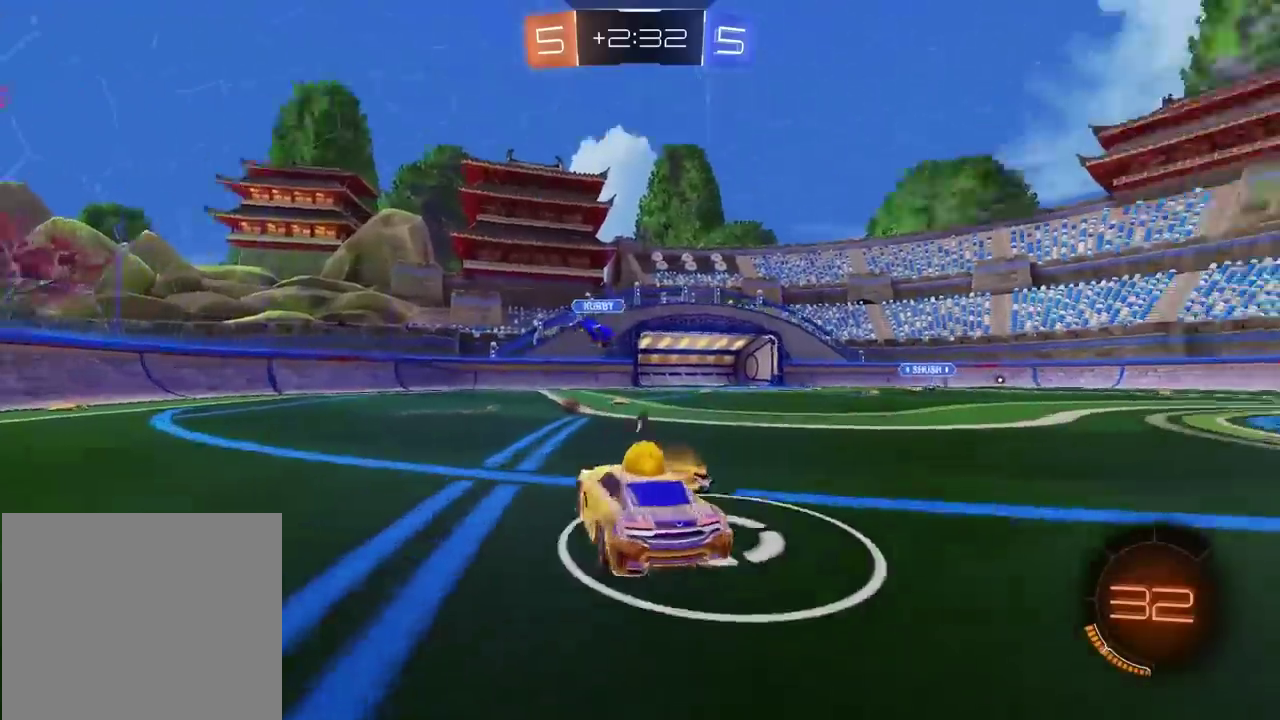
{"buttons": ["R2"], "left_stick": "right", "right_stick": "center", "events": [[83, "TRIANGLE", "up"], [150, "R2", "down"], [383, "left_stick", "center"], [483, "left_stick", "right"]]}
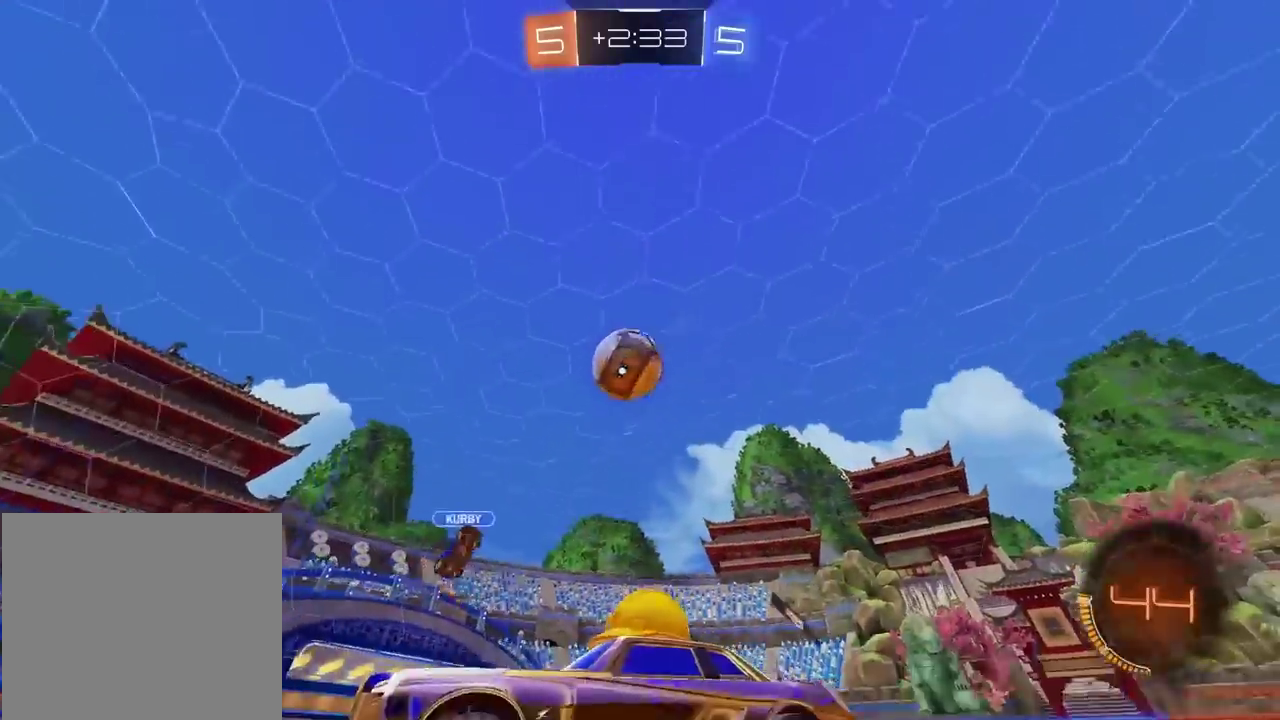
{"buttons": [], "left_stick": "right", "right_stick": "center", "events": [[417, "R2", "up"]]}
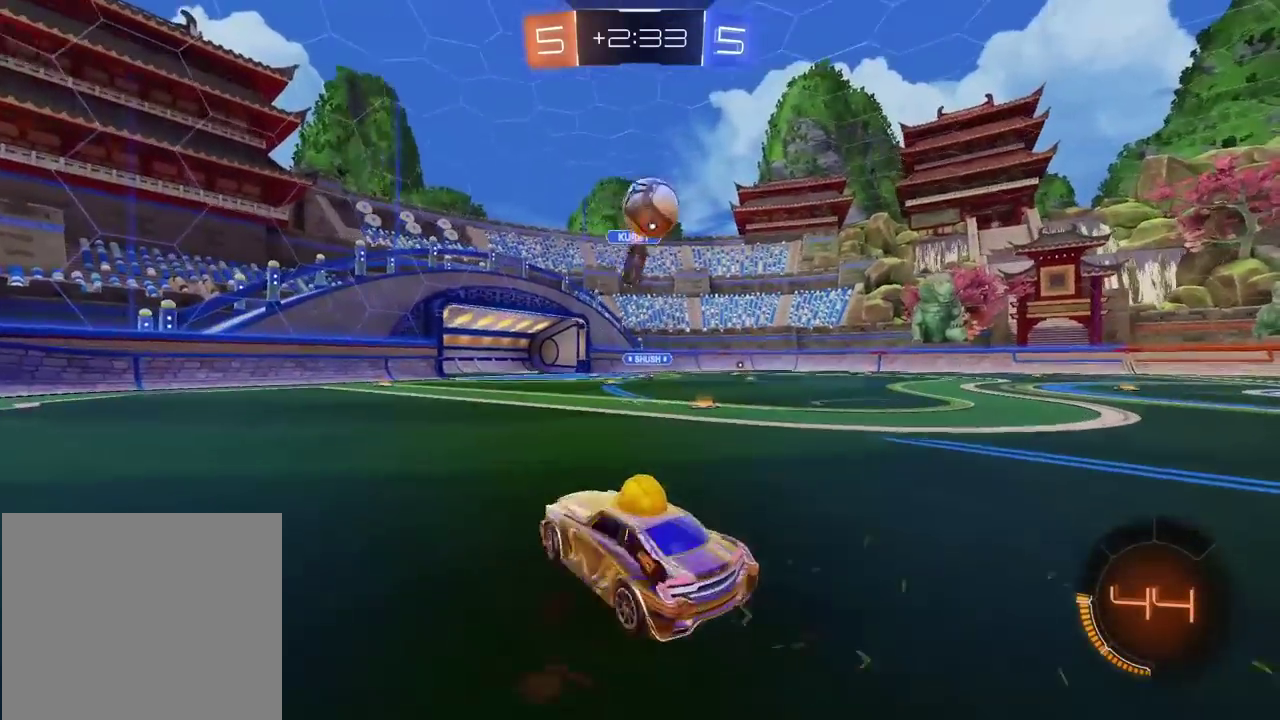
{"buttons": ["R2"], "left_stick": "center", "right_stick": "center", "events": [[67, "left_stick", "center"], [117, "left_stick", "right"], [167, "L2", "down"], [217, "left_stick", "center"], [233, "L2", "up"], [267, "R2", "down"]]}
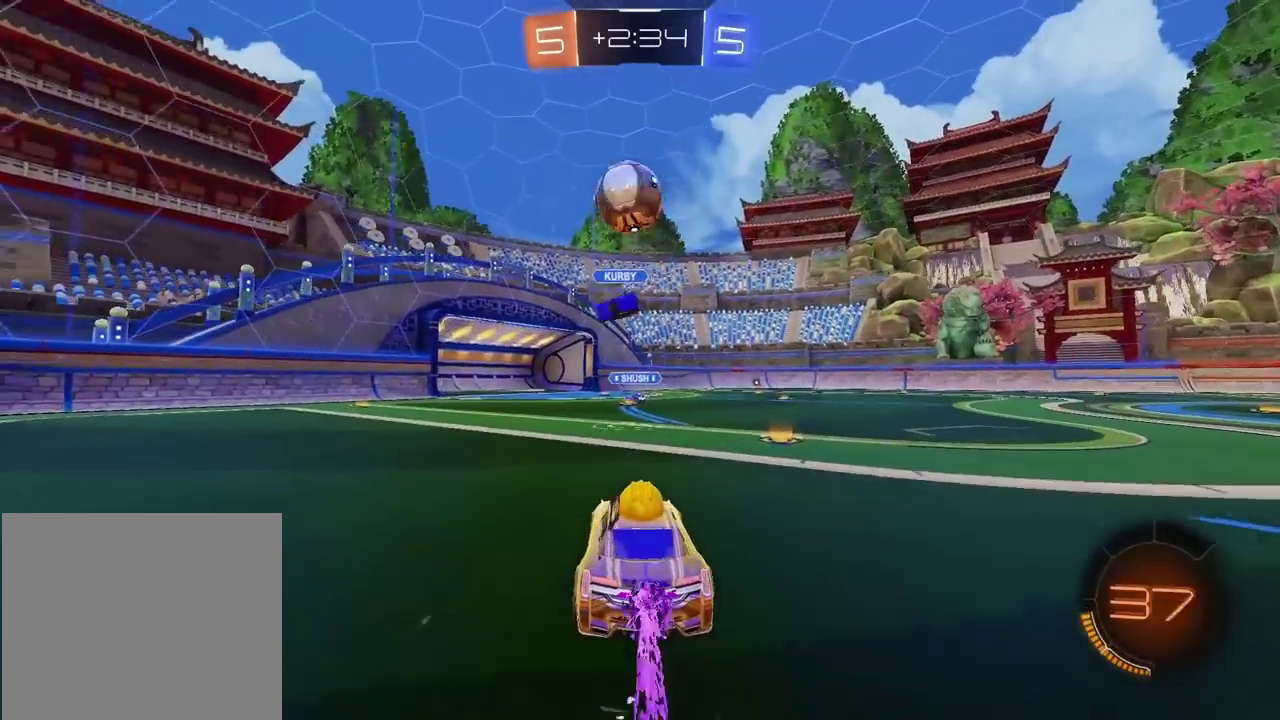
{"buttons": [], "left_stick": "center", "right_stick": "center", "events": [[83, "left_stick", "down-left"], [167, "CROSS", "down"], [217, "left_stick", "down-right"], [317, "R2", "up"], [400, "CROSS", "up"], [467, "left_stick", "center"]]}
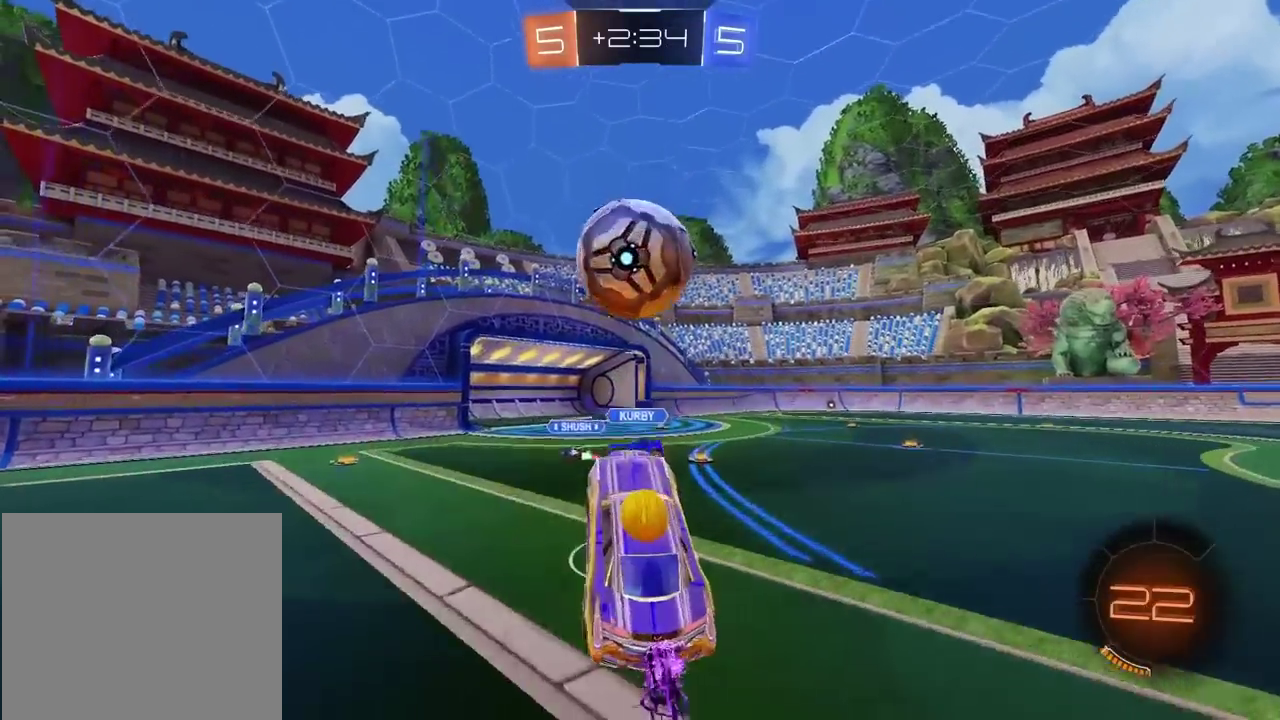
{"buttons": ["R2"], "left_stick": "center", "right_stick": "center", "events": [[150, "R2", "down"], [200, "CROSS", "down"], [350, "left_stick", "up"], [383, "CROSS", "up"], [400, "left_stick", "center"]]}
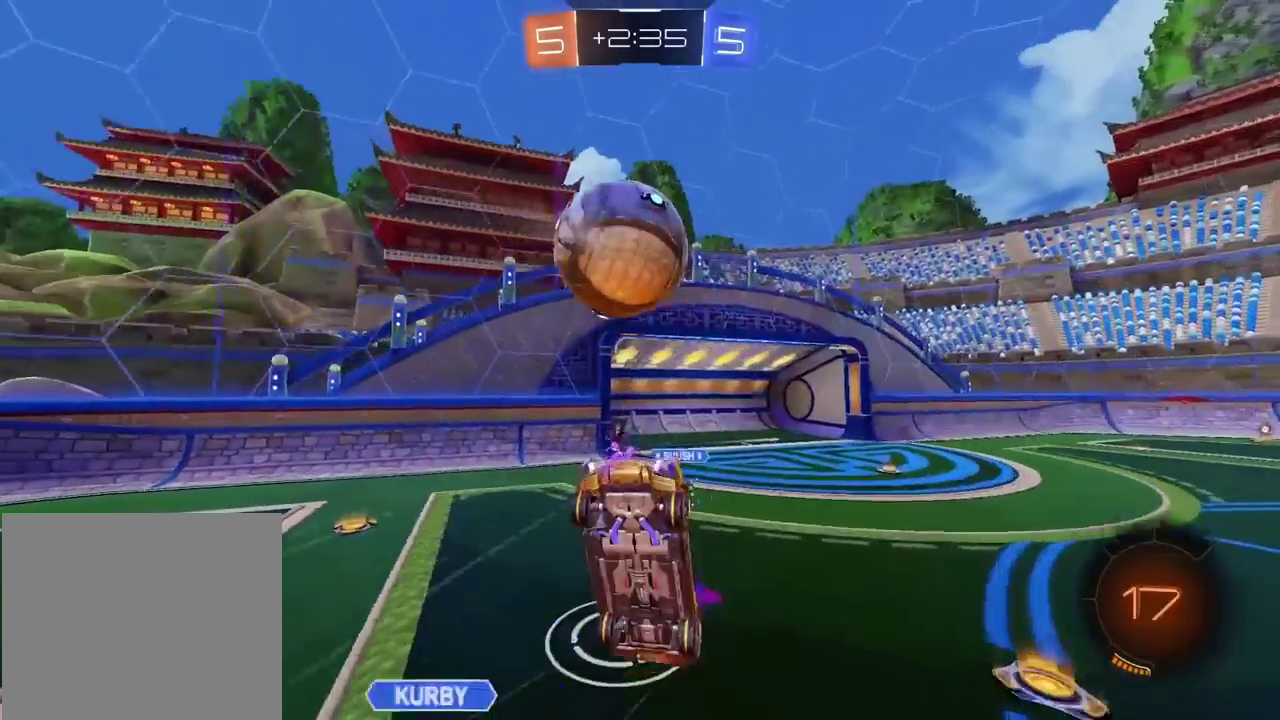
{"buttons": [], "left_stick": "up", "right_stick": "center", "events": [[33, "R2", "up"], [383, "left_stick", "up"]]}
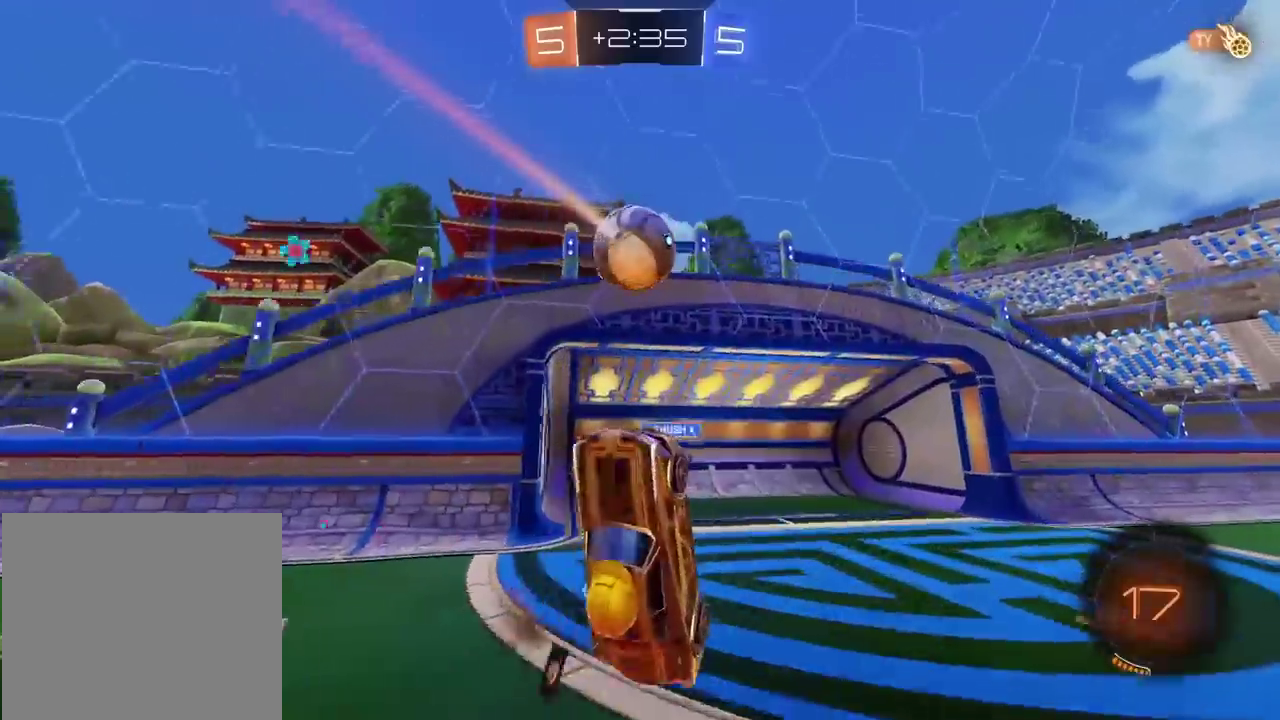
{"buttons": [], "left_stick": "right", "right_stick": "center", "events": [[83, "left_stick", "up-right"], [133, "left_stick", "down-left"], [267, "left_stick", "up-right"], [367, "left_stick", "right"]]}
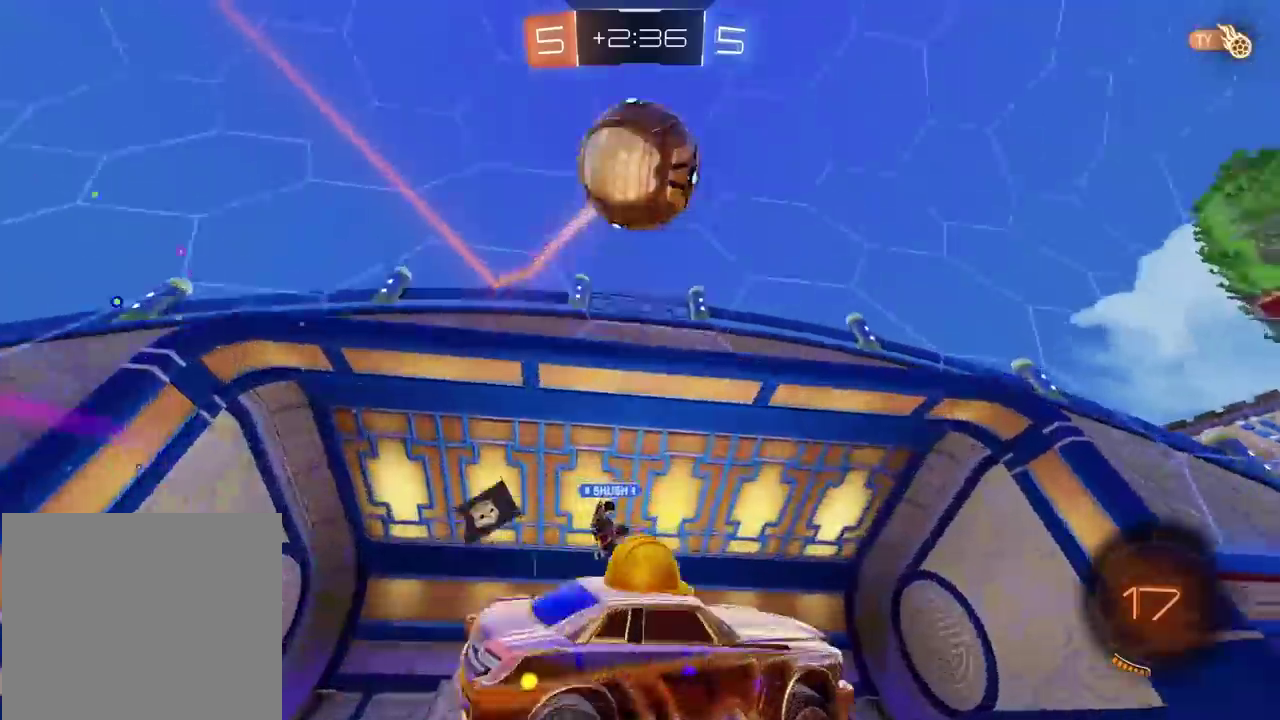
{"buttons": ["R2"], "left_stick": "center", "right_stick": "center", "events": [[33, "L2", "down"], [67, "TRIANGLE", "down"], [100, "L2", "up"], [117, "left_stick", "center"], [133, "R2", "down"], [183, "TRIANGLE", "up"], [450, "left_stick", "left"], [500, "left_stick", "center"]]}
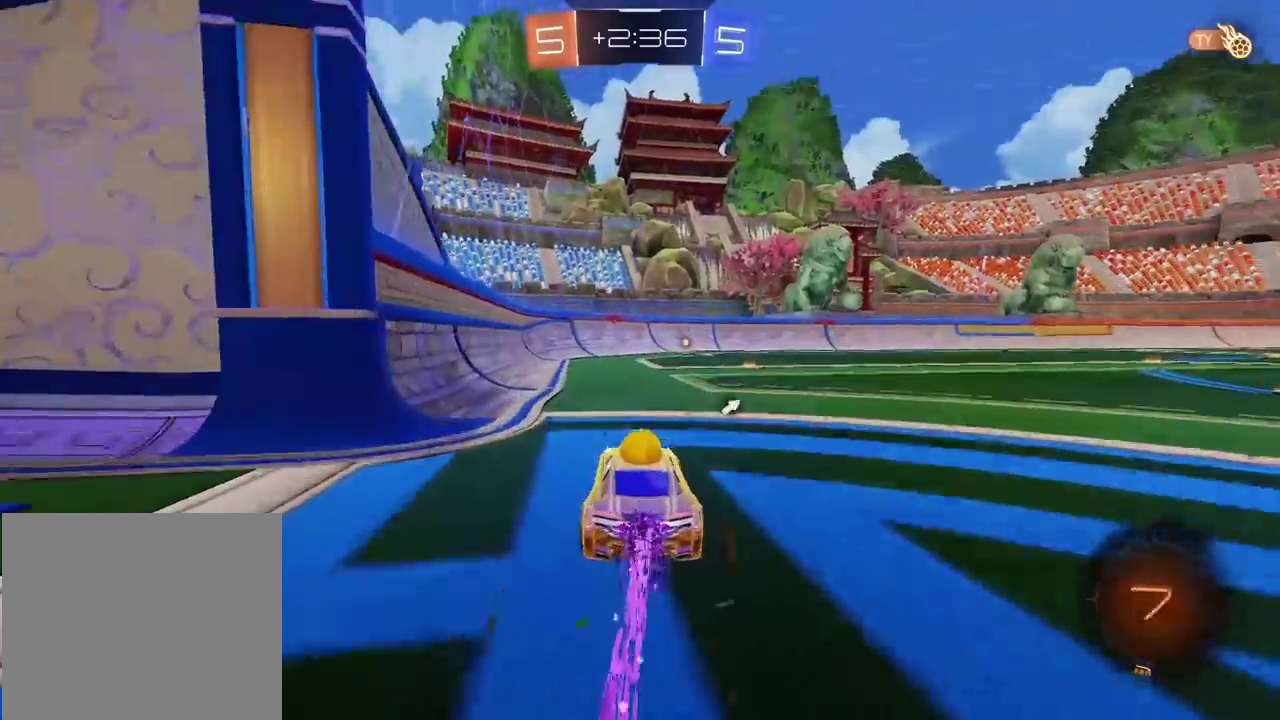
{"buttons": ["R2"], "left_stick": "center", "right_stick": "center", "events": [[167, "TRIANGLE", "down"], [300, "TRIANGLE", "up"]]}
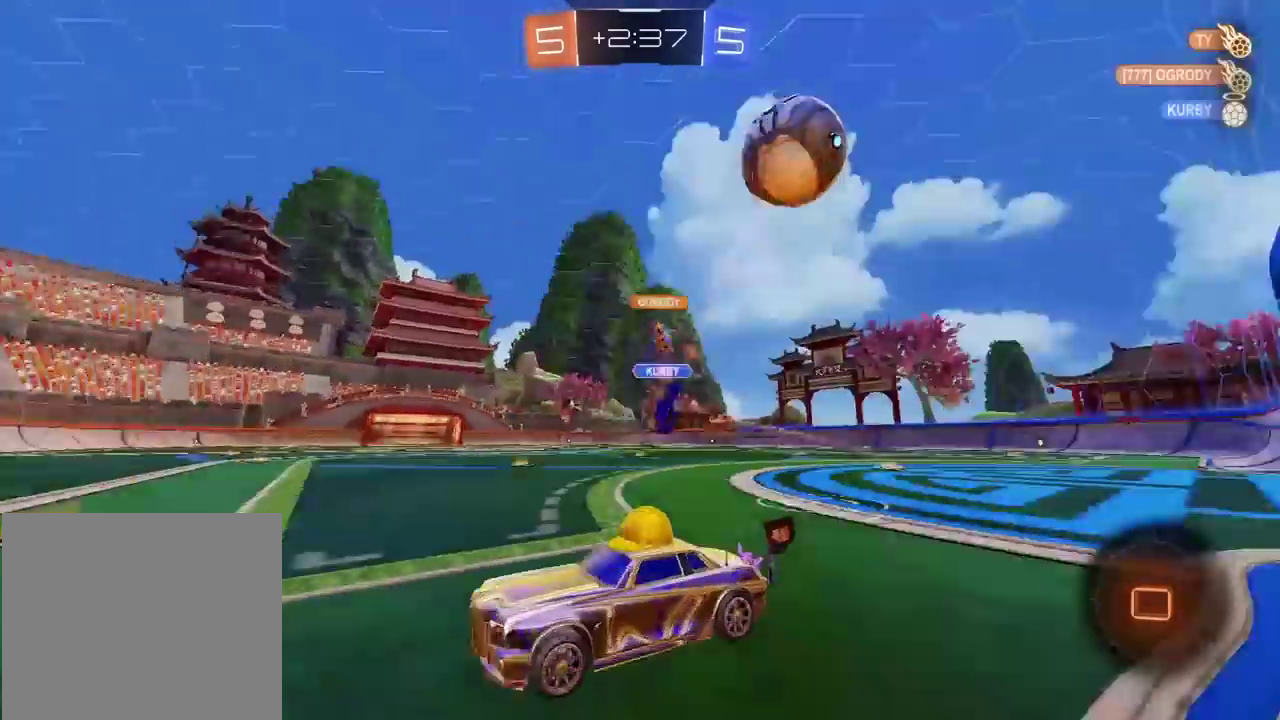
{"buttons": ["R2"], "left_stick": "center", "right_stick": "center", "events": [[167, "left_stick", "right"], [350, "left_stick", "center"]]}
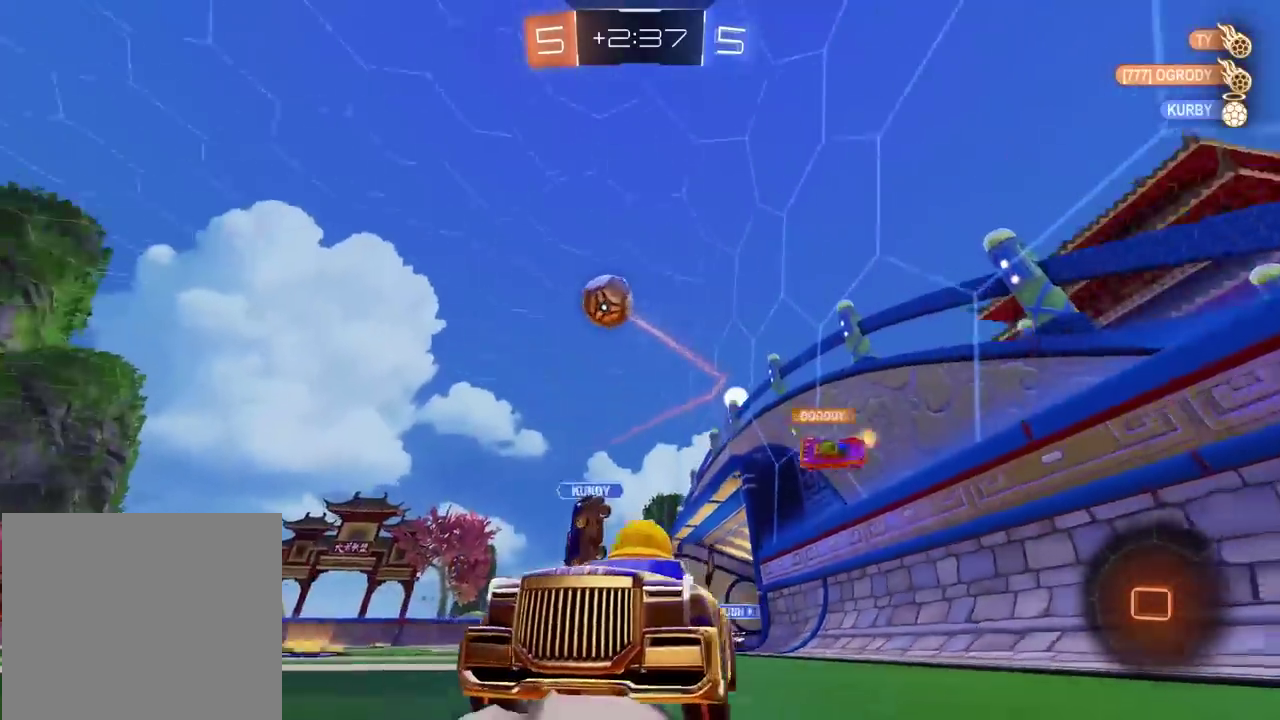
{"buttons": ["R2"], "left_stick": "right", "right_stick": "center", "events": [[267, "left_stick", "right"]]}